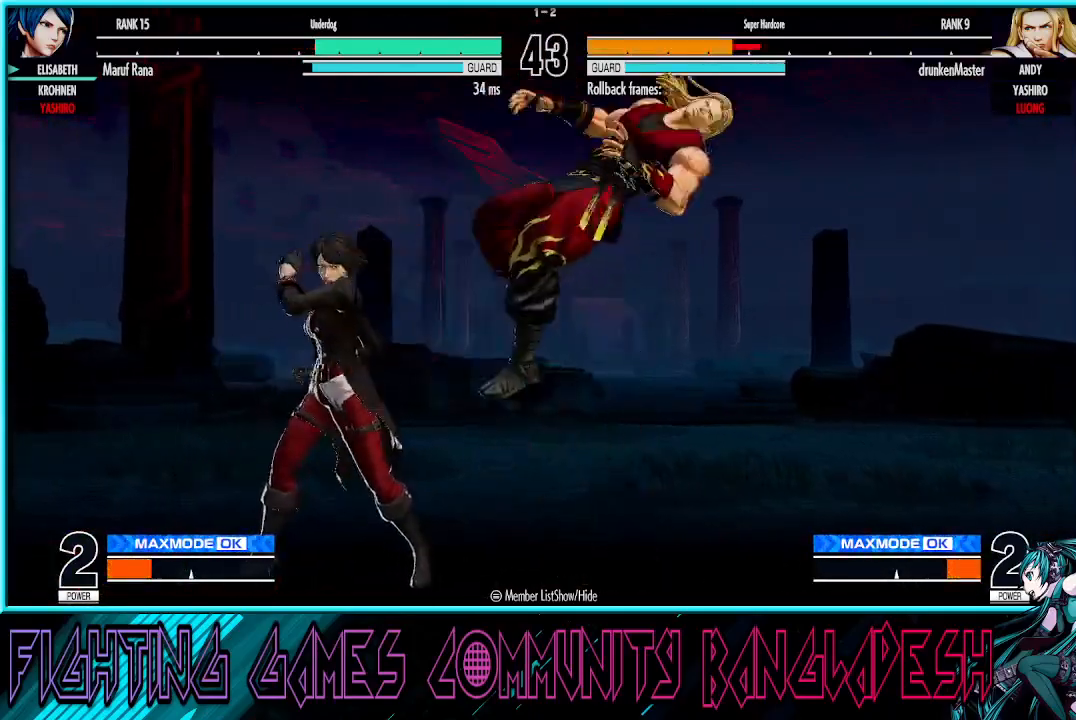
Gameplay with a controller (arcade stick); each line is a JSON object with the inputs held at the frame after it. "events" lists button and stick changes between this image and that frame as [ms after this image, input, new state], when the widget could be followed in between. Not read: L3 R3.
{"buttons": ["SQUARE"], "left_stick": "down-right", "events": [[17, "left_stick", "right"], [100, "left_stick", "center"], [150, "left_stick", "right"], [417, "left_stick", "down-right"], [450, "SQUARE", "down"]]}
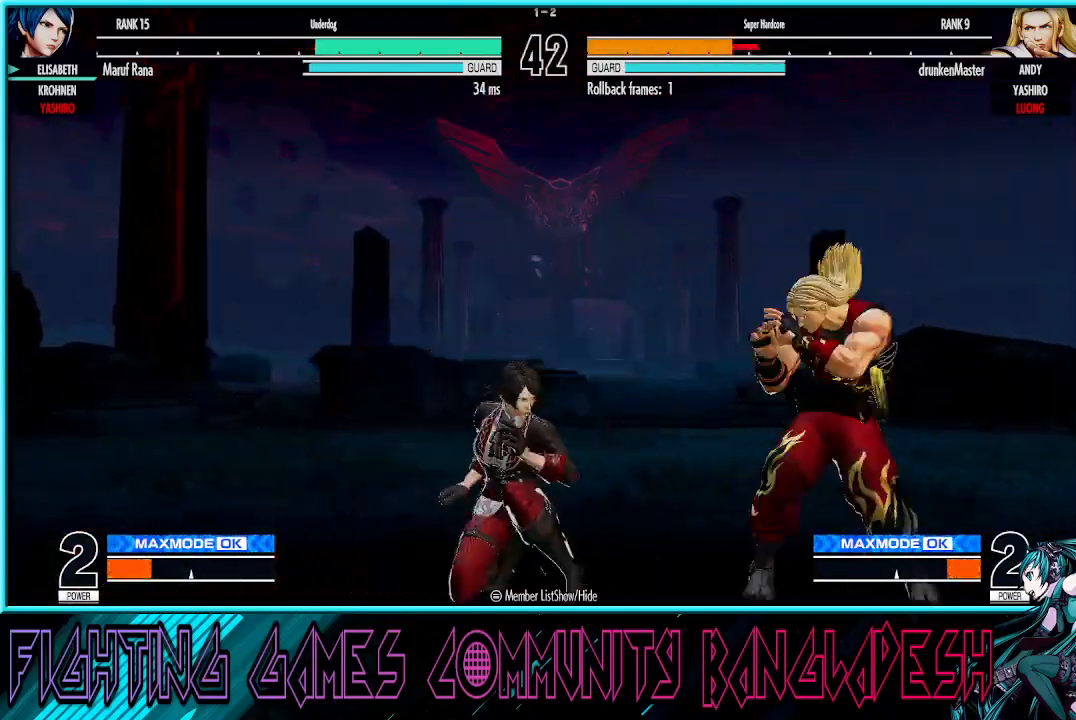
{"buttons": ["CROSS", "SQUARE"], "left_stick": "right", "events": [[117, "SQUARE", "up"], [167, "left_stick", "down-left"], [367, "left_stick", "right"], [483, "CROSS", "down"], [500, "SQUARE", "down"]]}
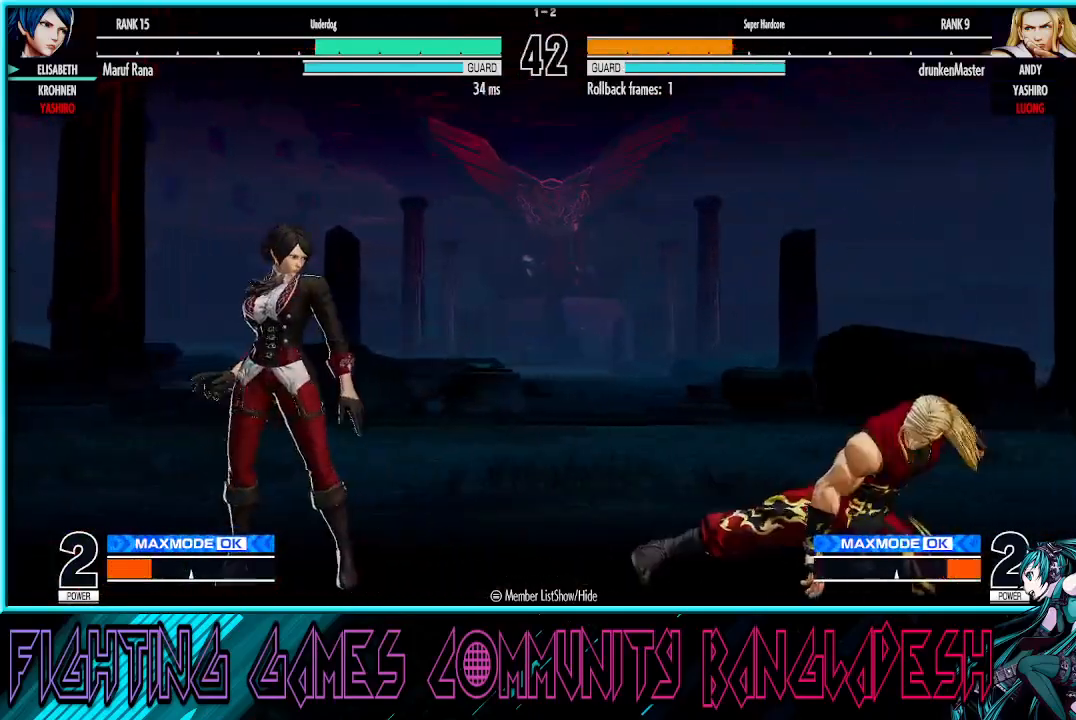
{"buttons": [], "left_stick": "down-left", "events": [[83, "CROSS", "up"], [83, "SQUARE", "up"], [383, "left_stick", "down-left"]]}
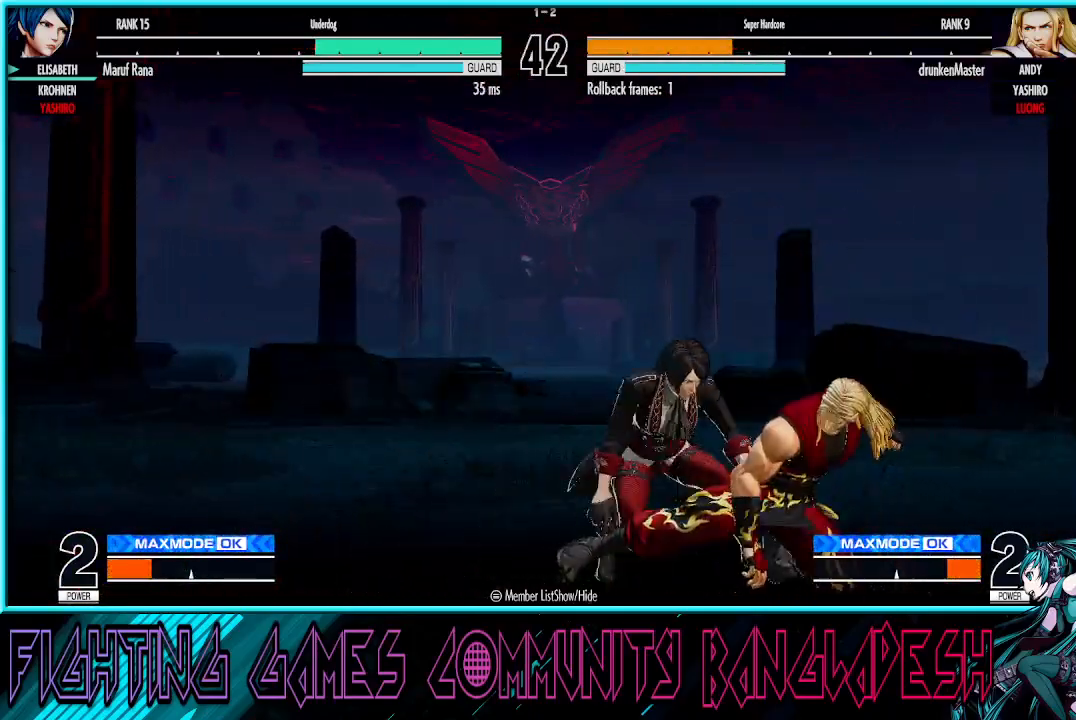
{"buttons": [], "left_stick": "down-left", "events": [[83, "SQUARE", "down"], [217, "SQUARE", "up"], [317, "SQUARE", "down"], [467, "SQUARE", "up"]]}
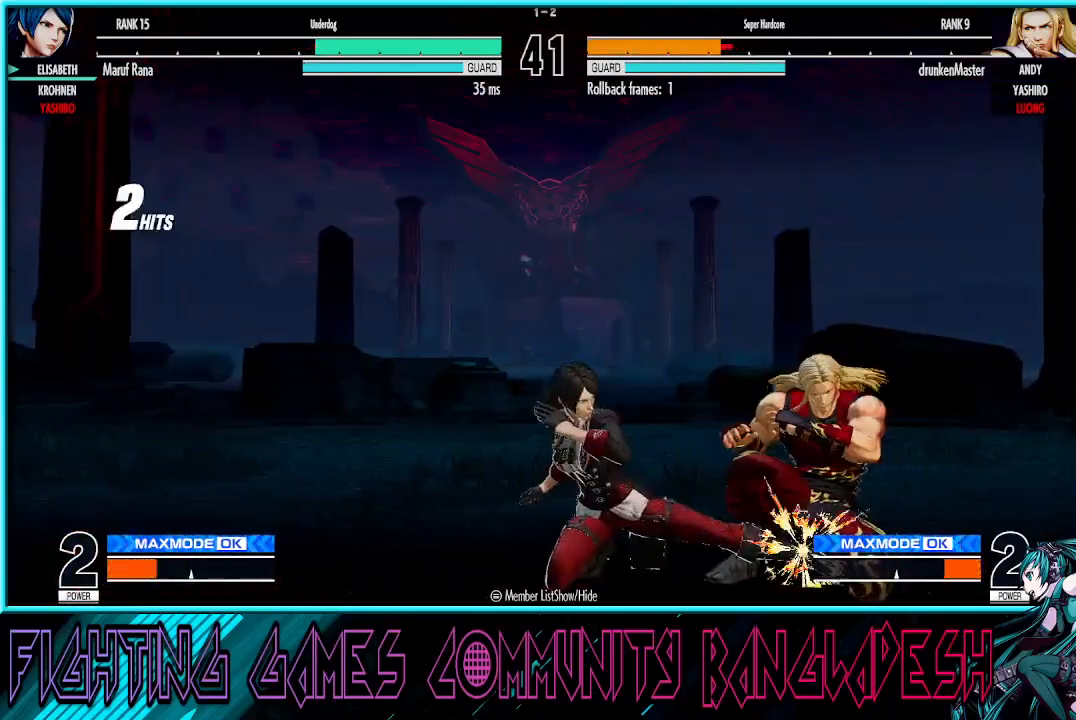
{"buttons": [], "left_stick": "center", "events": [[33, "left_stick", "down-right"], [50, "SQUARE", "down"], [150, "SQUARE", "up"], [167, "left_stick", "left"], [233, "CROSS", "down"], [350, "CROSS", "up"], [383, "left_stick", "down"], [500, "left_stick", "center"]]}
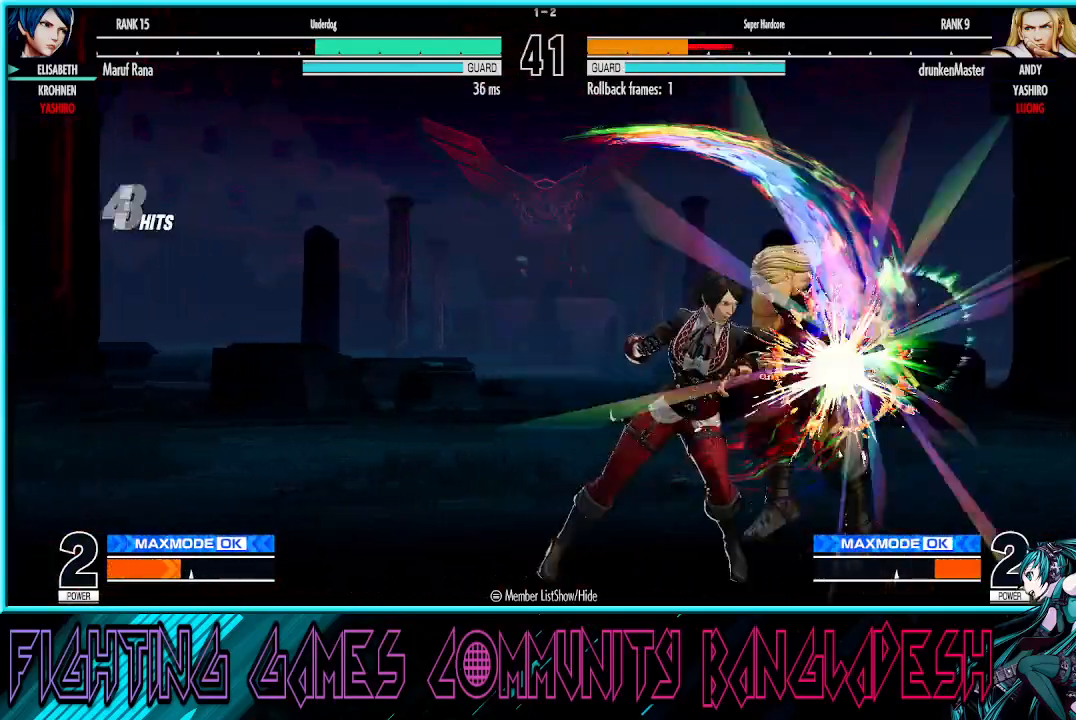
{"buttons": [], "left_stick": "center", "events": [[17, "left_stick", "left"], [83, "left_stick", "down"], [150, "CROSS", "down"], [150, "TRIANGLE", "down"], [167, "left_stick", "right"], [267, "CROSS", "up"], [267, "TRIANGLE", "up"], [450, "left_stick", "center"]]}
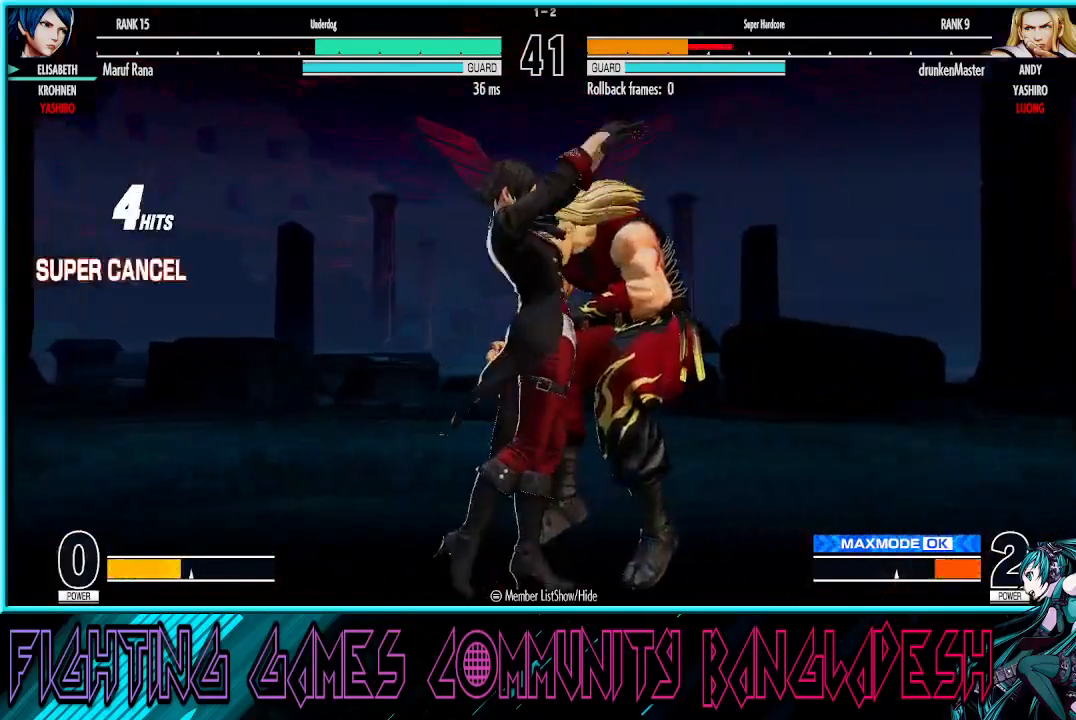
{"buttons": [], "left_stick": "center", "events": []}
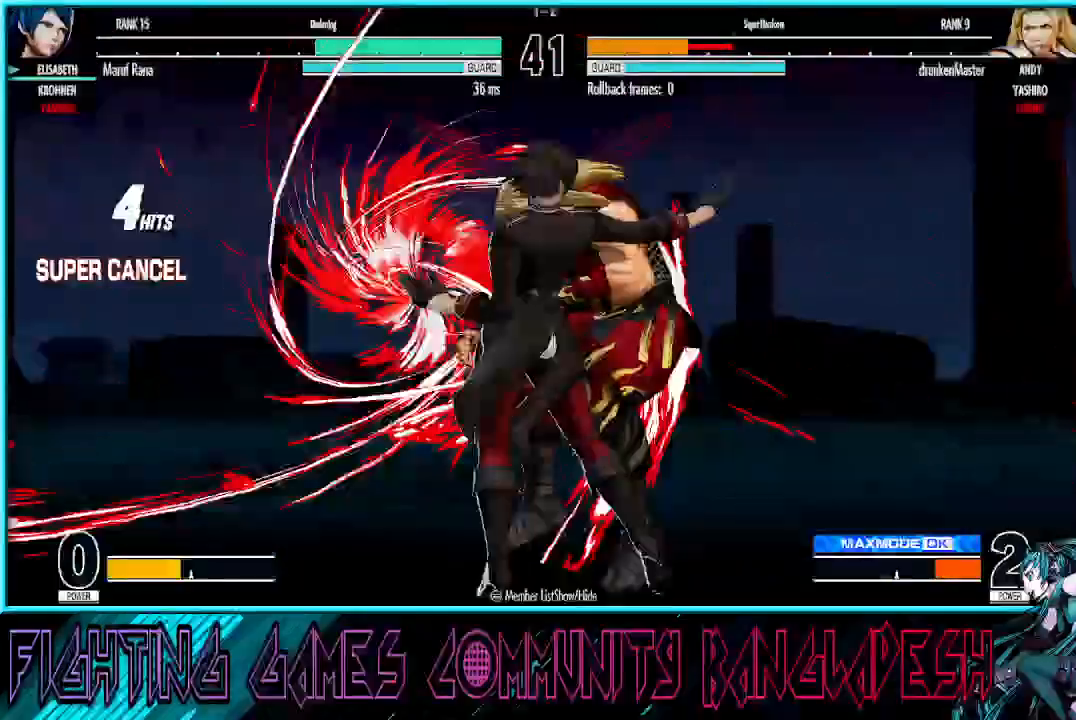
{"buttons": [], "left_stick": "center", "events": []}
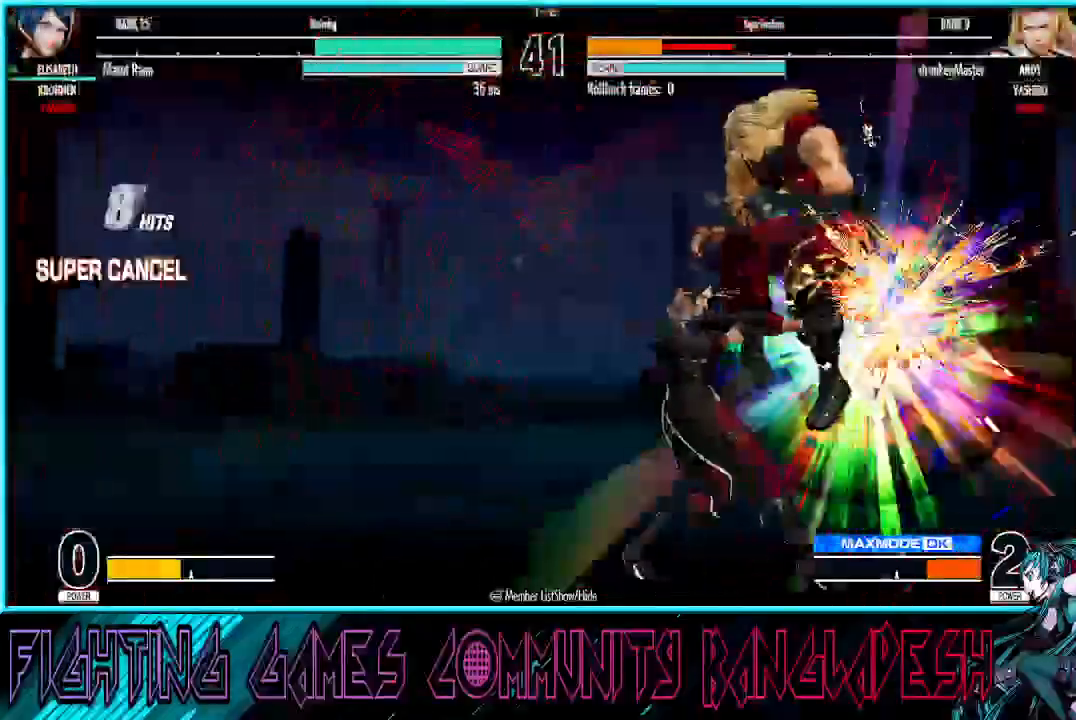
{"buttons": [], "left_stick": "center", "events": []}
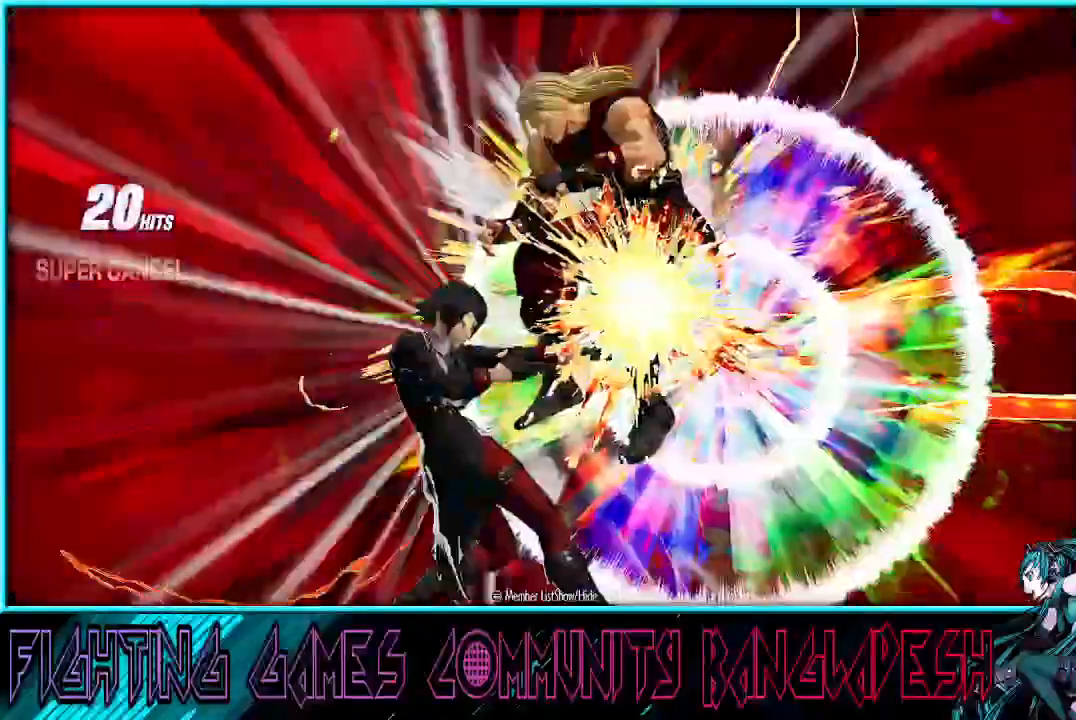
{"buttons": [], "left_stick": "center", "events": []}
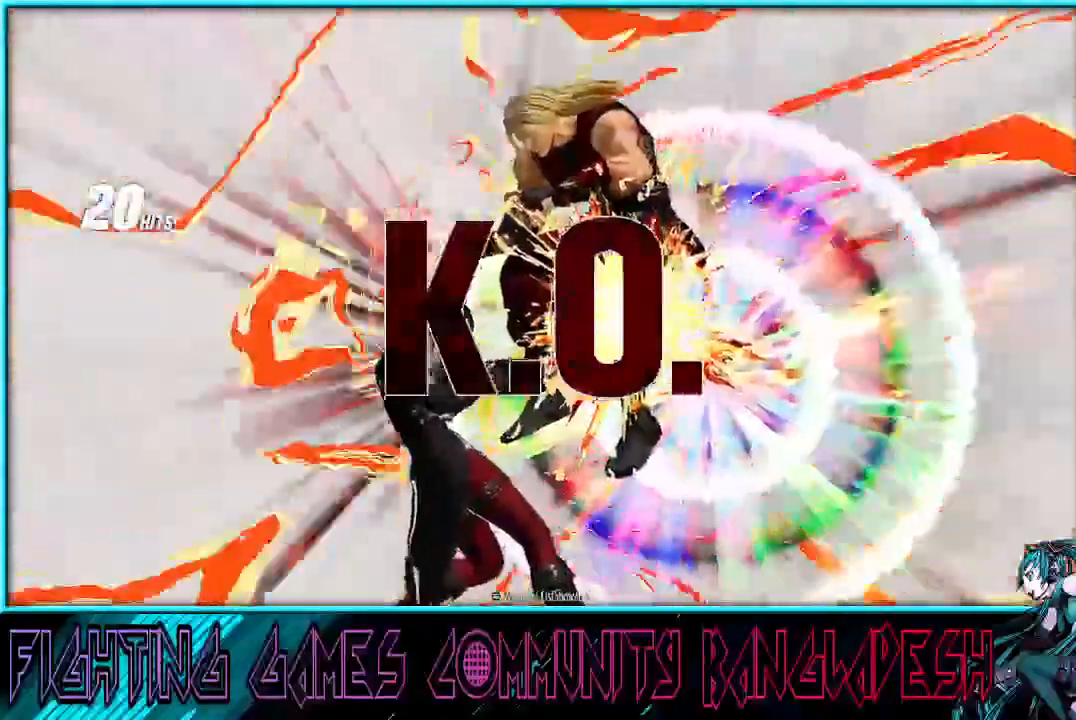
{"buttons": [], "left_stick": "center", "events": []}
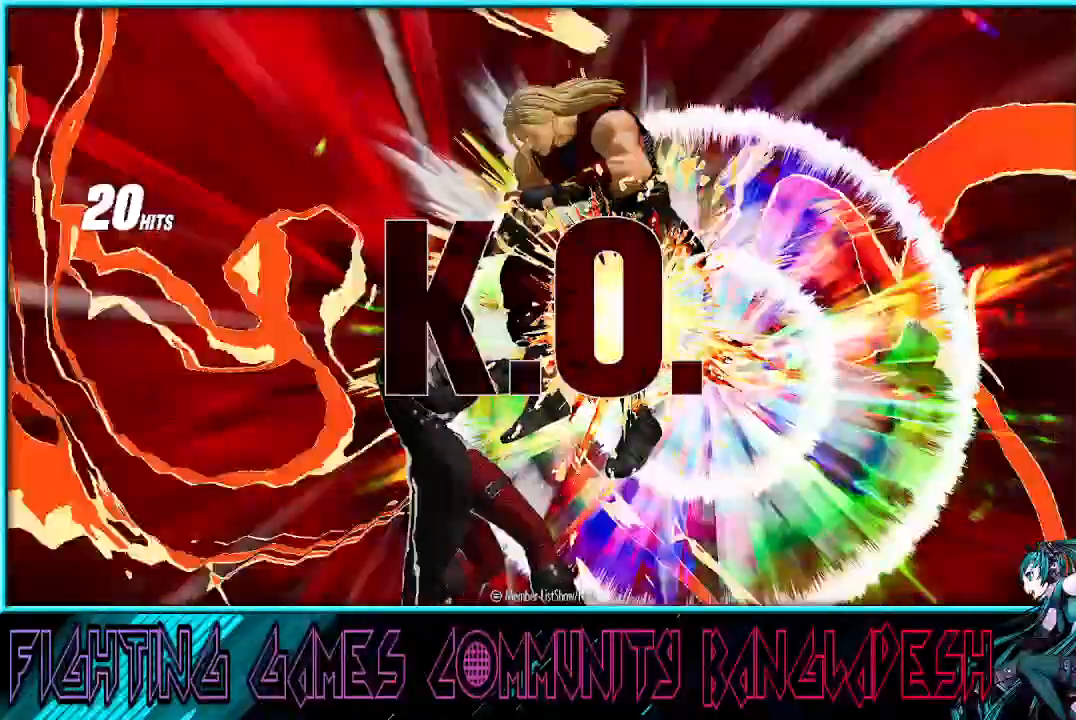
{"buttons": [], "left_stick": "center", "events": []}
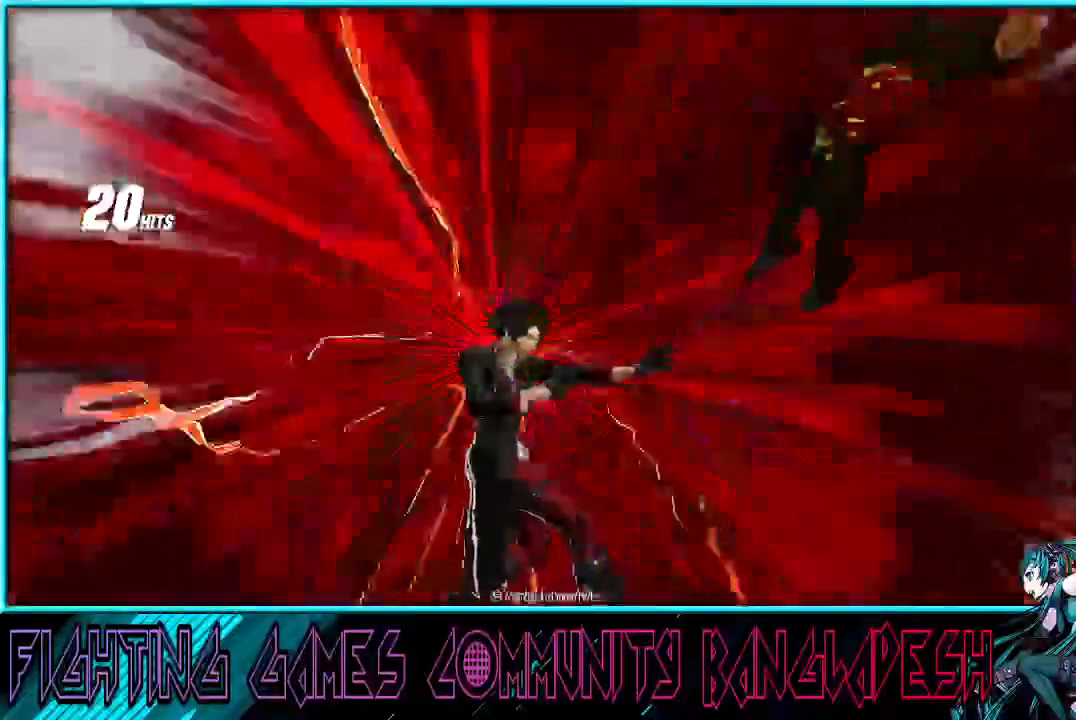
{"buttons": [], "left_stick": "center", "events": []}
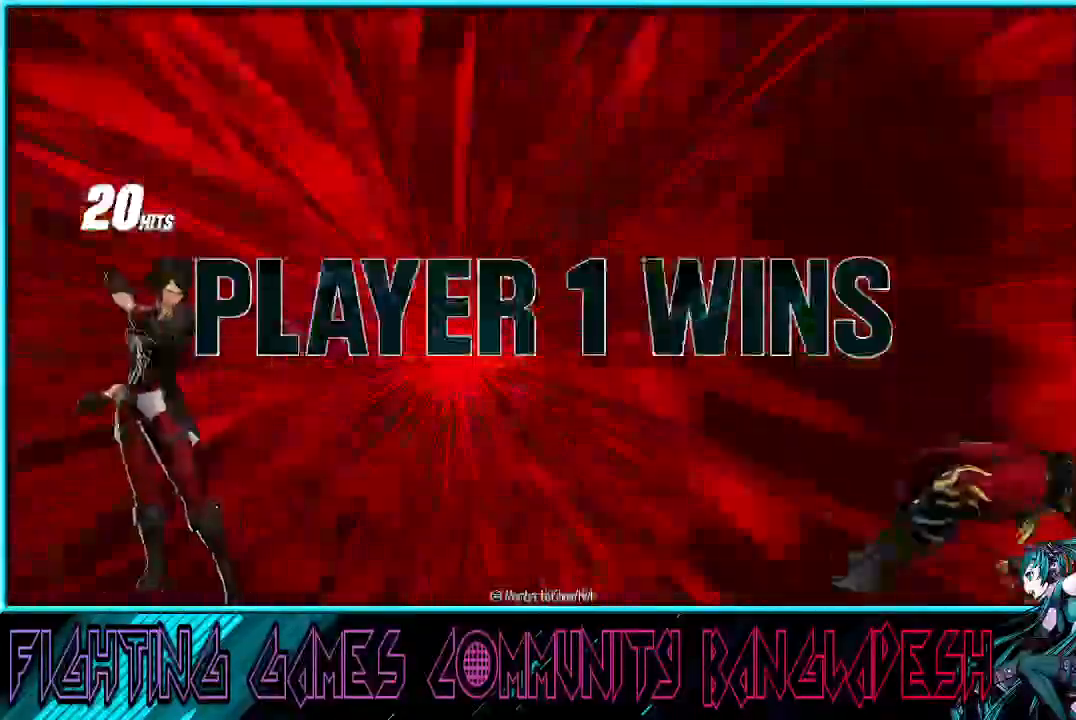
{"buttons": [], "left_stick": "center", "events": []}
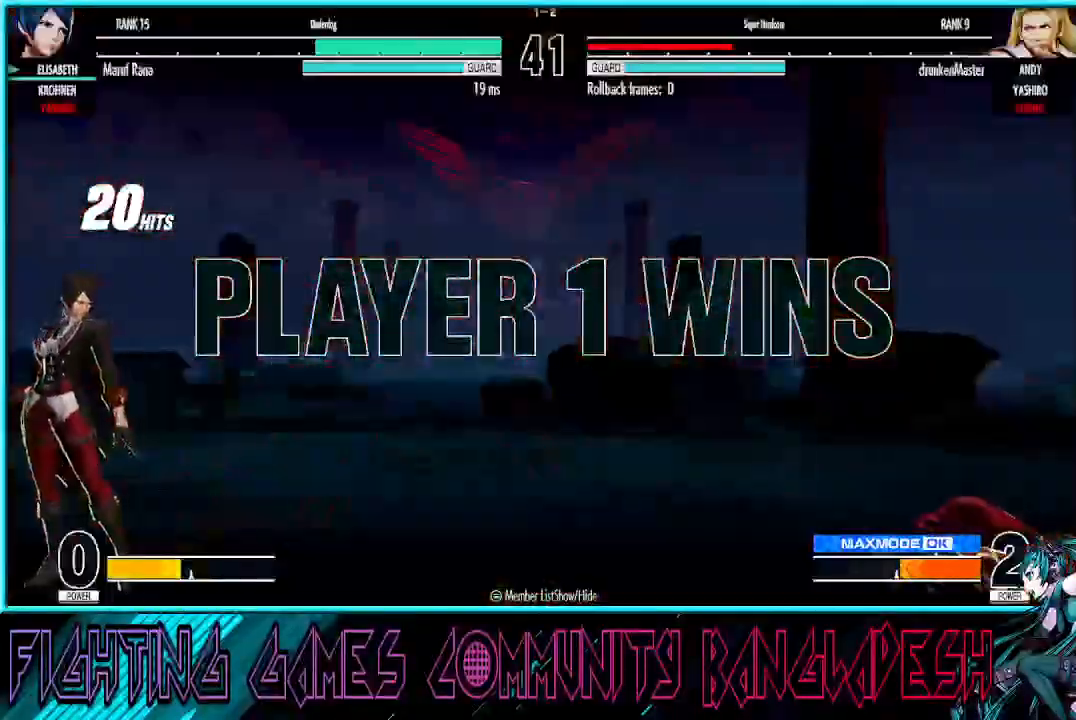
{"buttons": [], "left_stick": "center", "events": []}
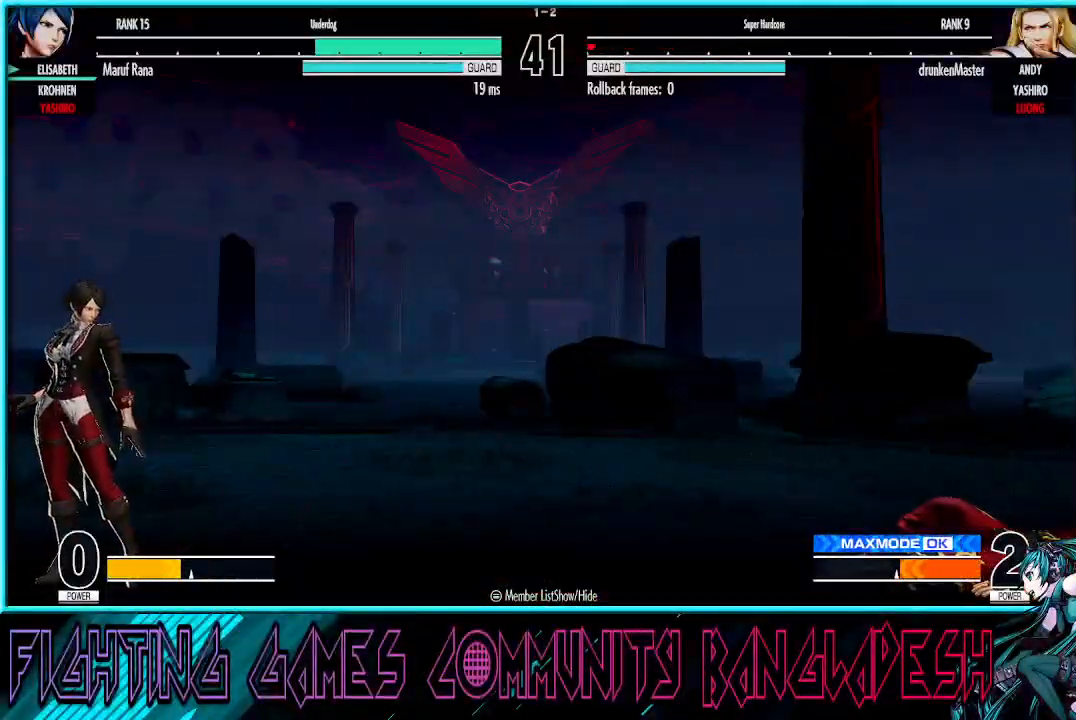
{"buttons": [], "left_stick": "center", "events": [[433, "SQUARE", "down"], [500, "SQUARE", "up"]]}
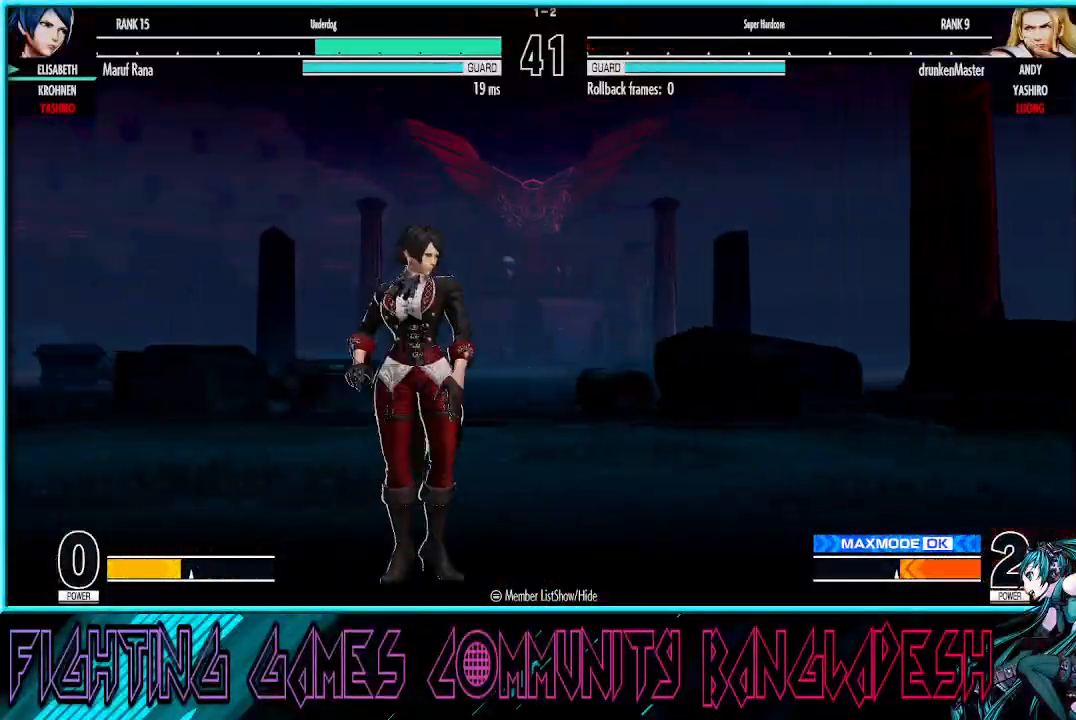
{"buttons": ["CROSS", "SQUARE", "TRIANGLE", "R1"], "left_stick": "center", "events": [[17, "CROSS", "down"], [100, "SQUARE", "down"], [167, "TRIANGLE", "down"], [183, "R1", "down"], [200, "CROSS", "up"], [267, "CROSS", "down"]]}
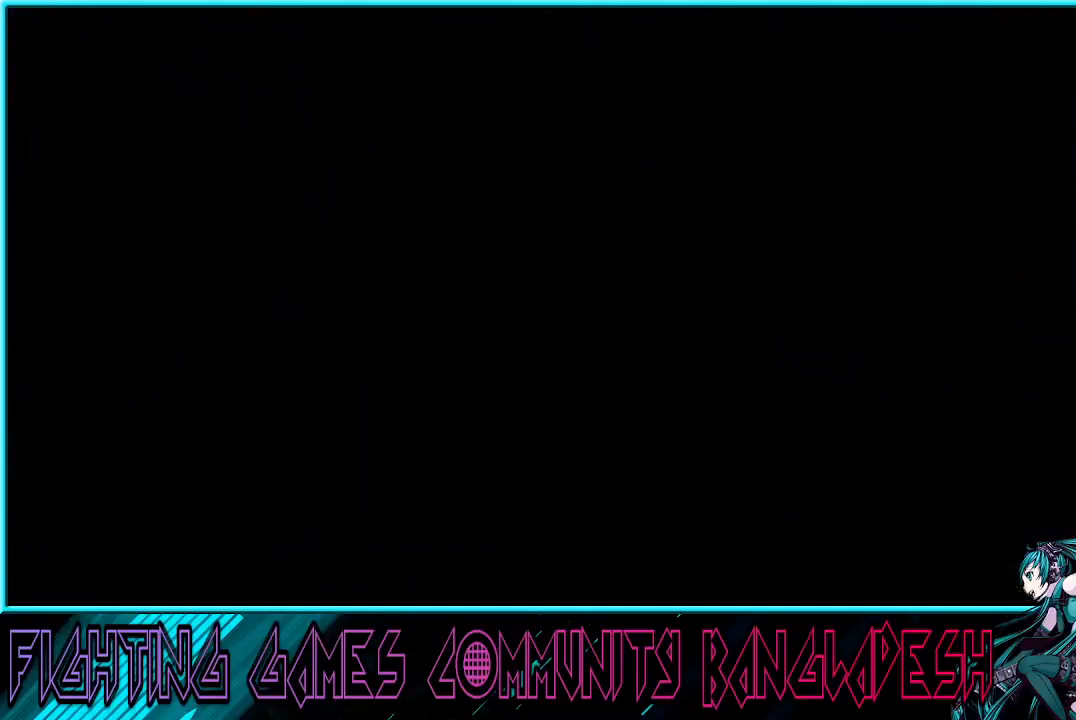
{"buttons": ["R1"], "left_stick": "left", "events": [[100, "left_stick", "right"], [183, "CROSS", "up"], [183, "R1", "up"], [183, "TRIANGLE", "up"], [217, "SQUARE", "up"], [233, "left_stick", "down"], [350, "left_stick", "left"], [367, "R1", "down"]]}
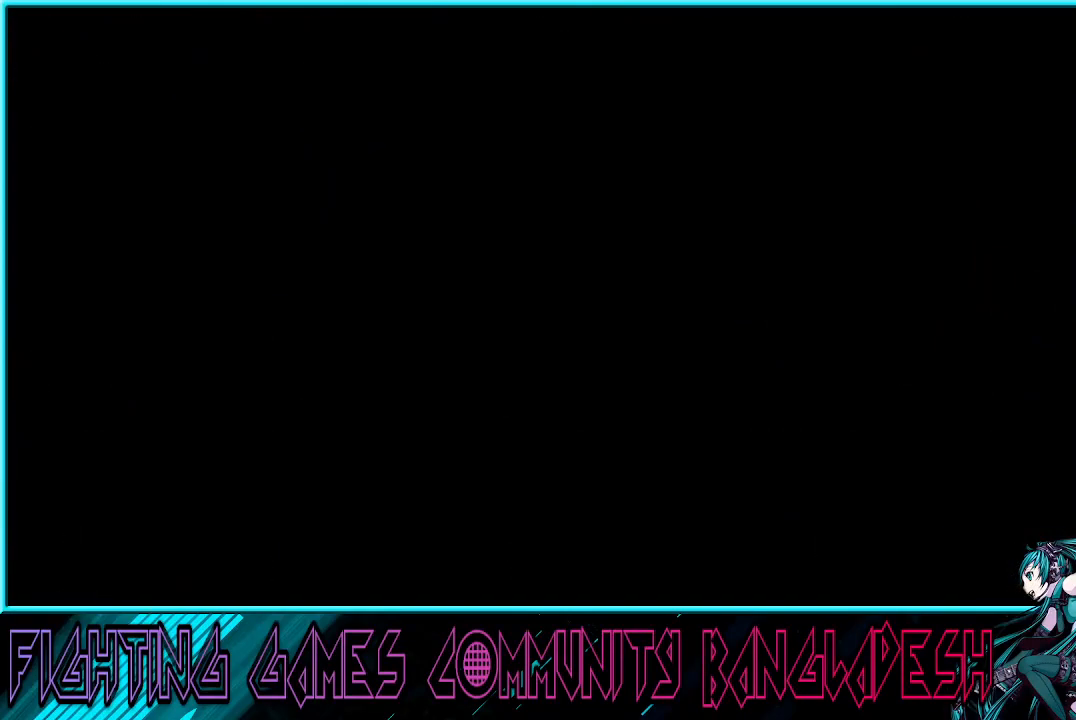
{"buttons": ["R1"], "left_stick": "left", "events": [[100, "left_stick", "center"], [167, "left_stick", "right"], [267, "R1", "up"], [283, "left_stick", "down"], [383, "left_stick", "left"], [400, "R1", "down"]]}
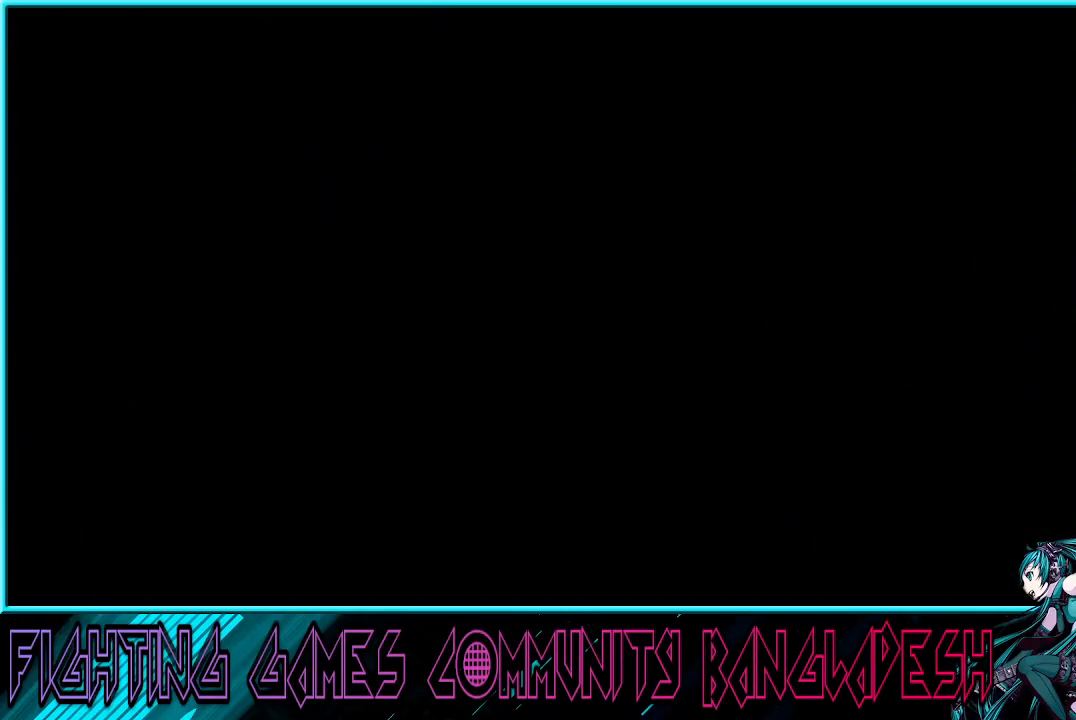
{"buttons": ["R1"], "left_stick": "left", "events": [[117, "left_stick", "up"], [183, "left_stick", "right"], [267, "R1", "up"], [300, "left_stick", "down"], [400, "left_stick", "left"], [417, "R1", "down"]]}
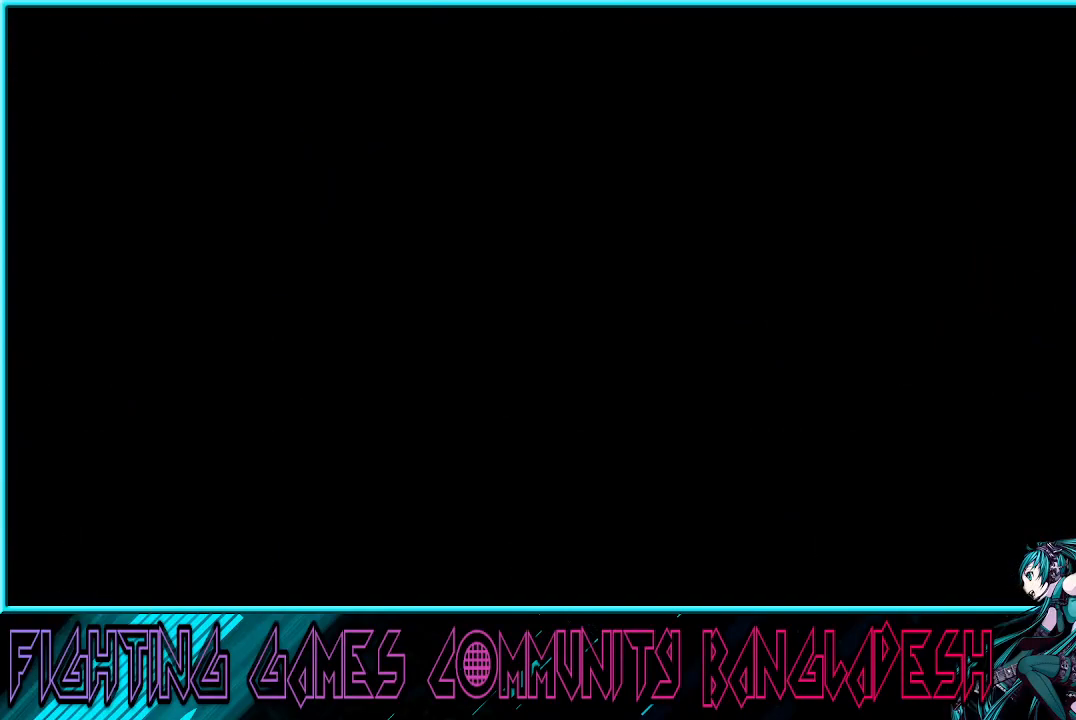
{"buttons": ["CROSS", "SQUARE", "TRIANGLE"], "left_stick": "center", "events": [[150, "left_stick", "center"], [200, "CROSS", "down"], [200, "R1", "up"], [200, "SQUARE", "down"], [300, "CROSS", "up"], [317, "TRIANGLE", "down"], [333, "CROSS", "down"], [367, "TRIANGLE", "up"], [450, "TRIANGLE", "down"]]}
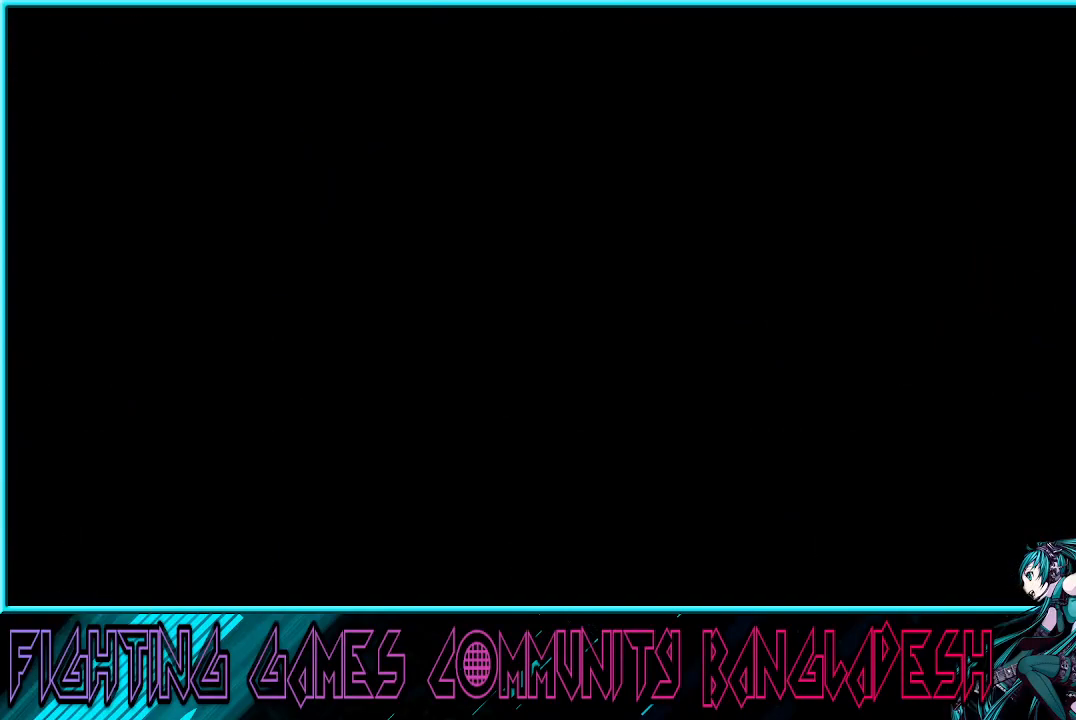
{"buttons": ["CROSS", "SQUARE"], "left_stick": "center", "events": [[150, "TRIANGLE", "up"], [200, "SQUARE", "up"], [217, "CROSS", "up"], [250, "SQUARE", "down"], [283, "CROSS", "down"], [367, "CROSS", "up"], [417, "CROSS", "down"]]}
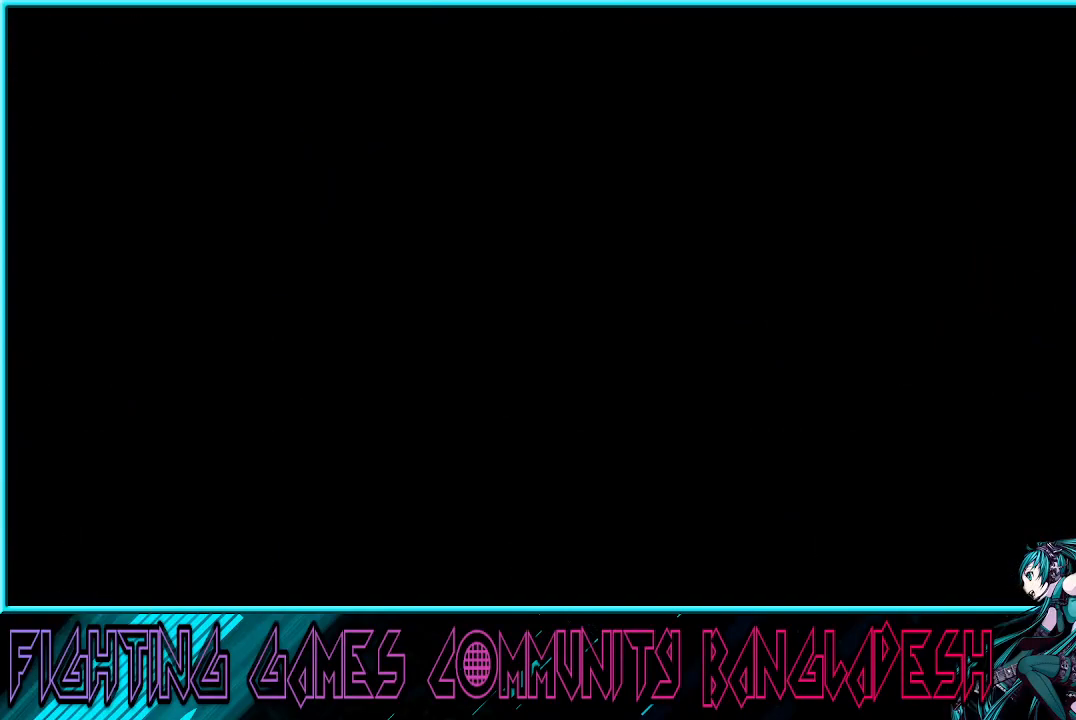
{"buttons": ["SQUARE"], "left_stick": "center", "events": [[17, "CROSS", "up"], [33, "SQUARE", "up"], [183, "left_stick", "up"], [267, "left_stick", "down"], [383, "left_stick", "center"], [433, "SQUARE", "down"]]}
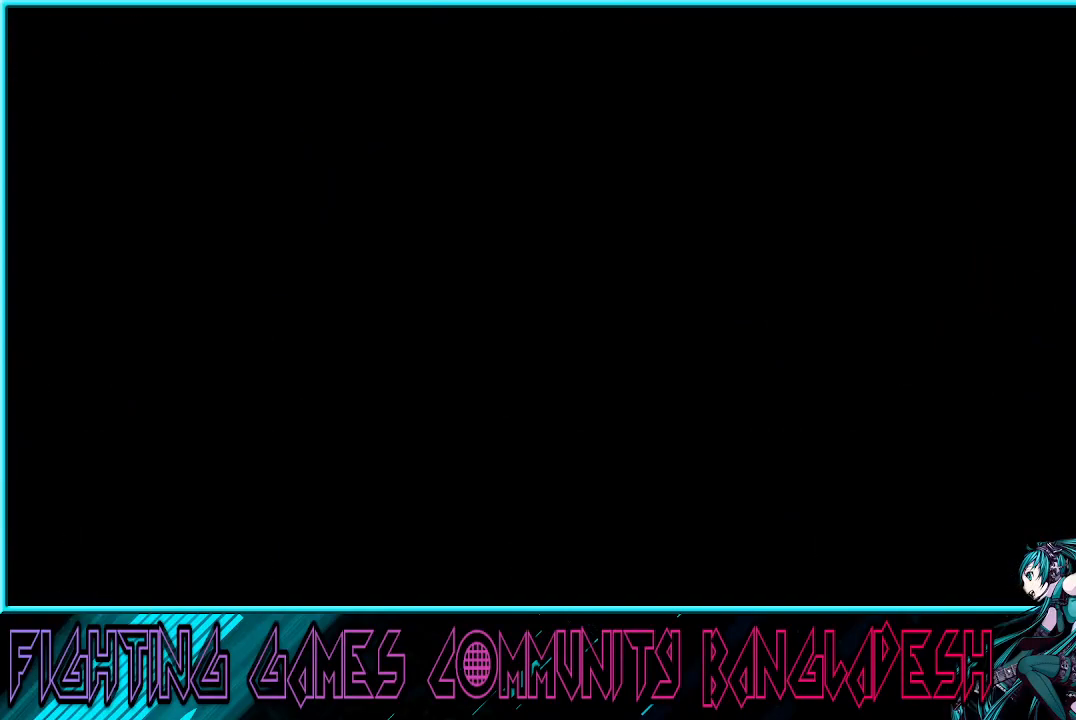
{"buttons": ["CROSS", "SQUARE"], "left_stick": "right", "events": [[167, "CROSS", "down"], [250, "left_stick", "right"], [267, "CROSS", "up"], [300, "TRIANGLE", "down"], [333, "CROSS", "down"], [383, "TRIANGLE", "up"], [417, "CROSS", "up"], [483, "CROSS", "down"]]}
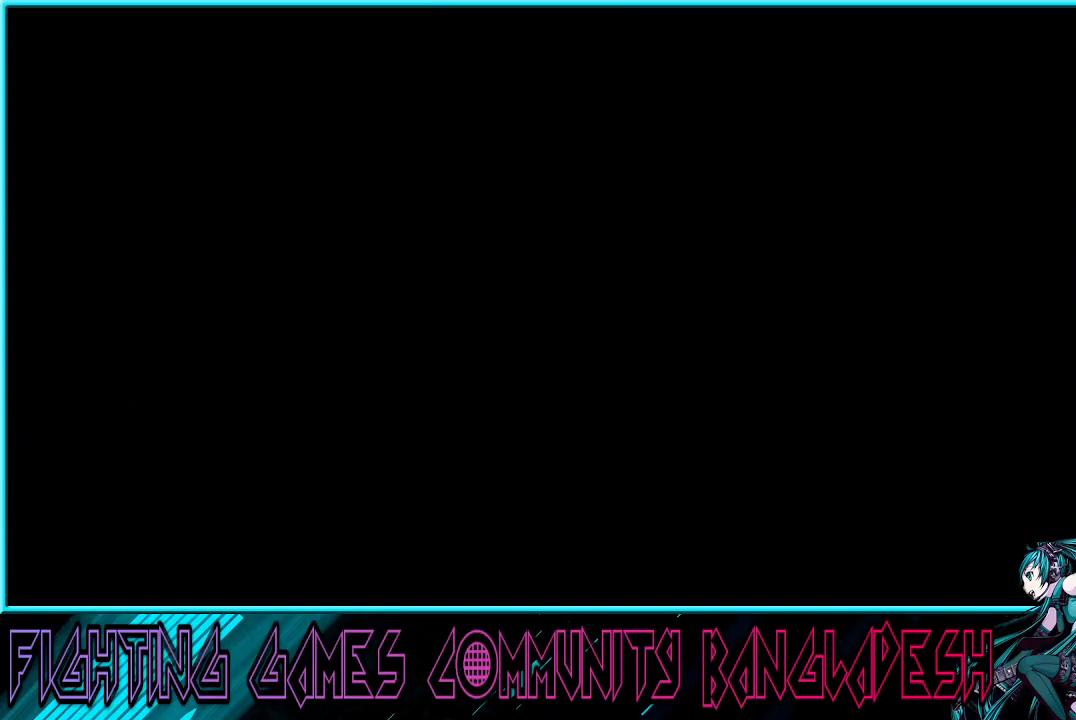
{"buttons": ["CROSS", "SQUARE", "TRIANGLE"], "left_stick": "center", "events": [[83, "CROSS", "up"], [83, "TRIANGLE", "down"], [117, "CROSS", "down"], [150, "TRIANGLE", "up"], [183, "left_stick", "center"], [350, "CROSS", "up"], [383, "TRIANGLE", "down"], [450, "CROSS", "down"]]}
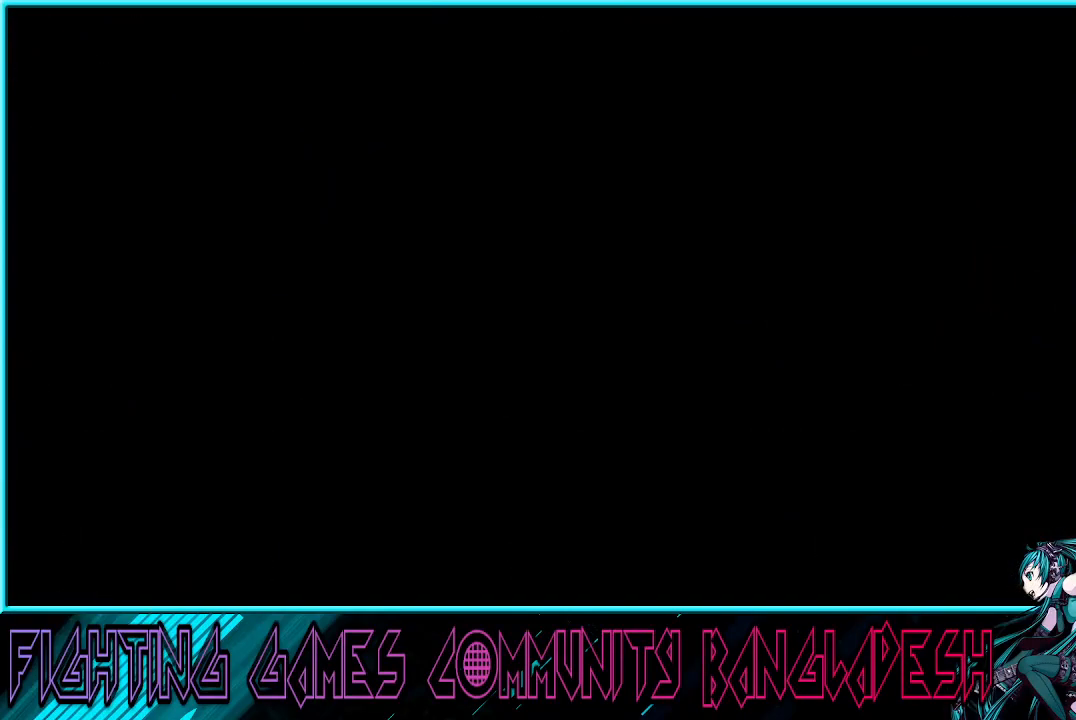
{"buttons": [], "left_stick": "center", "events": [[17, "TRIANGLE", "up"], [17, "left_stick", "right"], [33, "CROSS", "up"], [50, "CROSS", "down"], [67, "CROSS", "up"], [67, "SQUARE", "up"], [133, "left_stick", "down"], [217, "R1", "down"], [217, "left_stick", "left"], [400, "R1", "up"], [433, "left_stick", "center"]]}
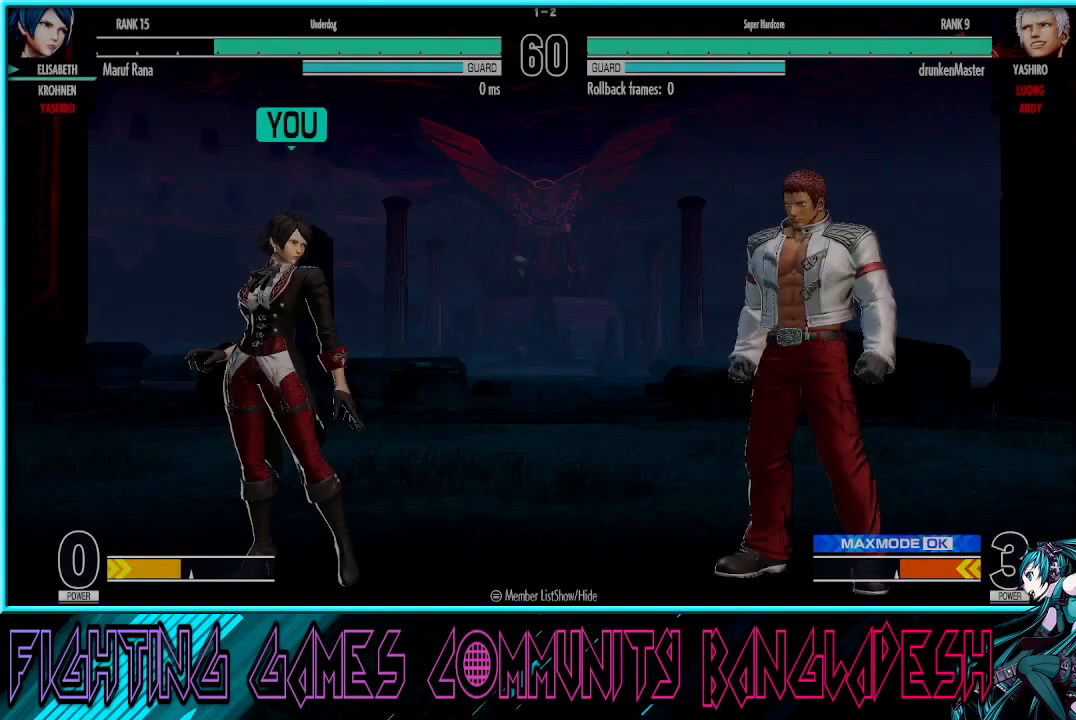
{"buttons": ["CROSS", "SQUARE"], "left_stick": "center", "events": [[17, "SQUARE", "down"], [50, "TRIANGLE", "down"], [150, "CROSS", "down"], [250, "CROSS", "up"], [317, "CROSS", "down"], [400, "CROSS", "up"], [400, "TRIANGLE", "up"], [433, "CROSS", "down"]]}
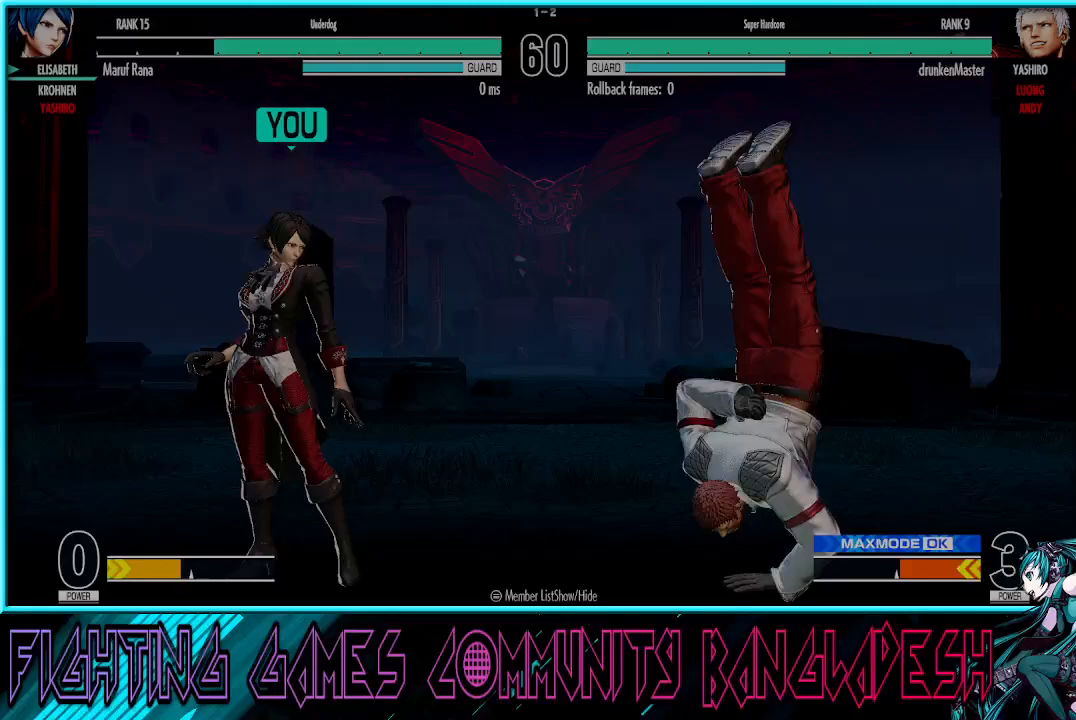
{"buttons": [], "left_stick": "left", "events": [[17, "CROSS", "up"], [50, "R1", "down"], [50, "TRIANGLE", "down"], [67, "R1", "up"], [83, "TRIANGLE", "up"], [100, "CROSS", "down"], [200, "CROSS", "up"], [200, "R1", "down"], [200, "TRIANGLE", "down"], [217, "CROSS", "down"], [283, "R1", "up"], [283, "TRIANGLE", "up"], [300, "left_stick", "right"], [333, "CROSS", "up"], [333, "SQUARE", "up"], [400, "left_stick", "down"], [483, "left_stick", "left"]]}
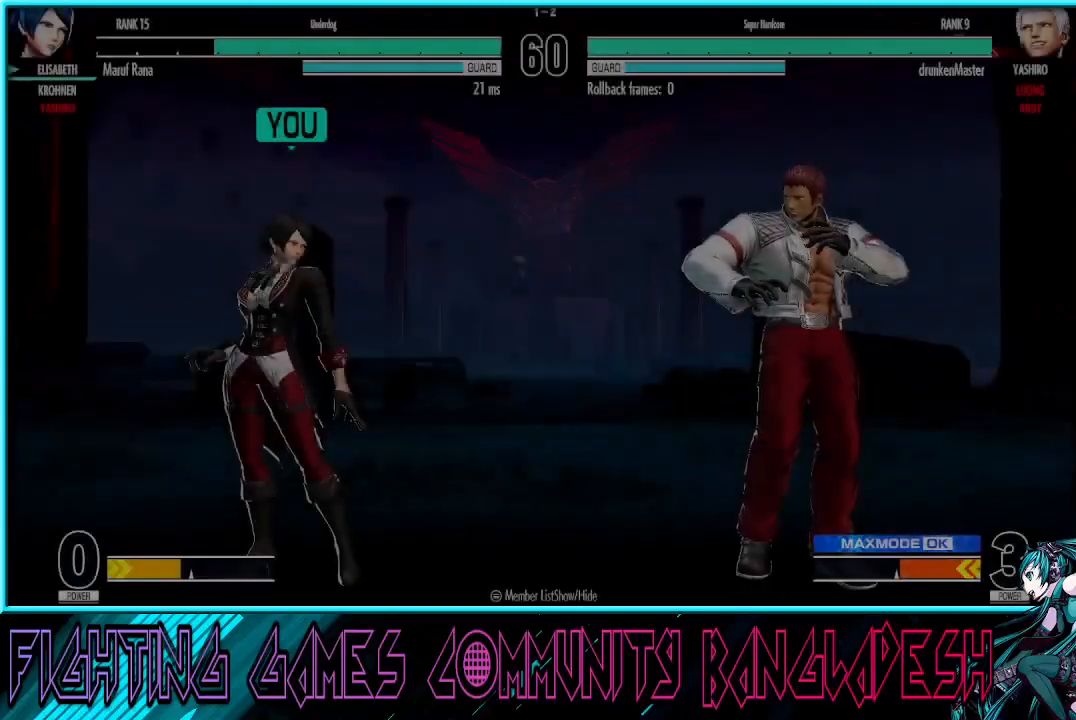
{"buttons": ["CROSS"], "left_stick": "right", "events": [[33, "SQUARE", "down"], [100, "left_stick", "center"], [133, "SQUARE", "up"], [150, "SQUARE", "down"], [167, "SQUARE", "up"], [283, "CROSS", "down"], [383, "left_stick", "right"]]}